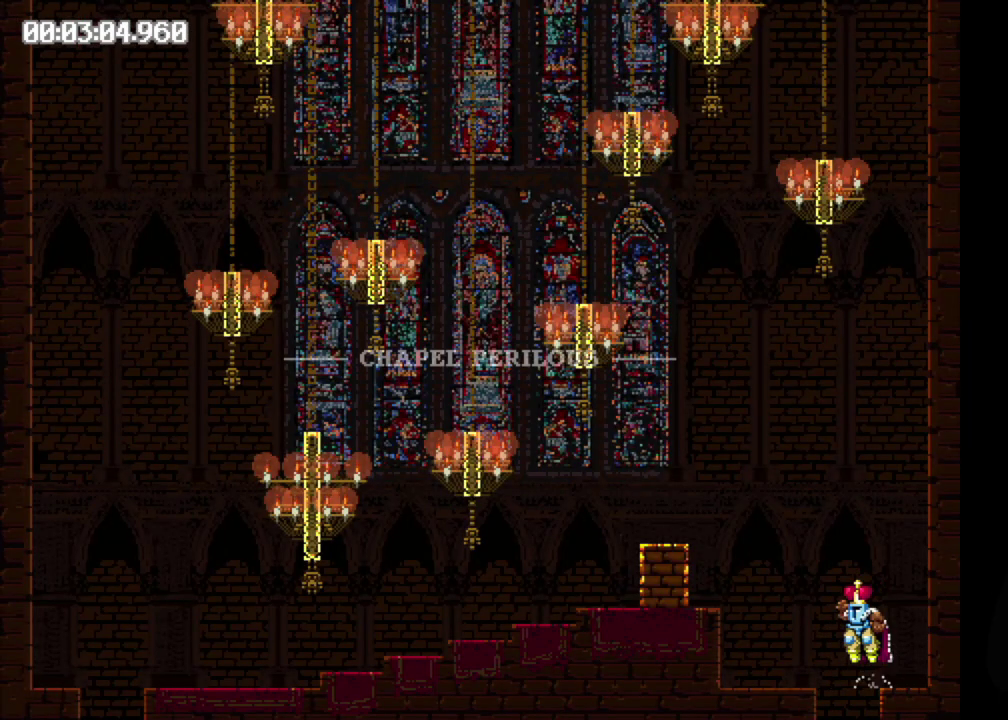
Gameplay with a controller (Xbox layout); each line is a JSON object with the inputs held at the frame after it. "events" lists button and stick changes between this image and that frame as [ms after this image, input, new state], when the widget could be followed in between. Not read: L3 R3 left_stick right_stick.
{"buttons": ["DPAD_LEFT"], "events": []}
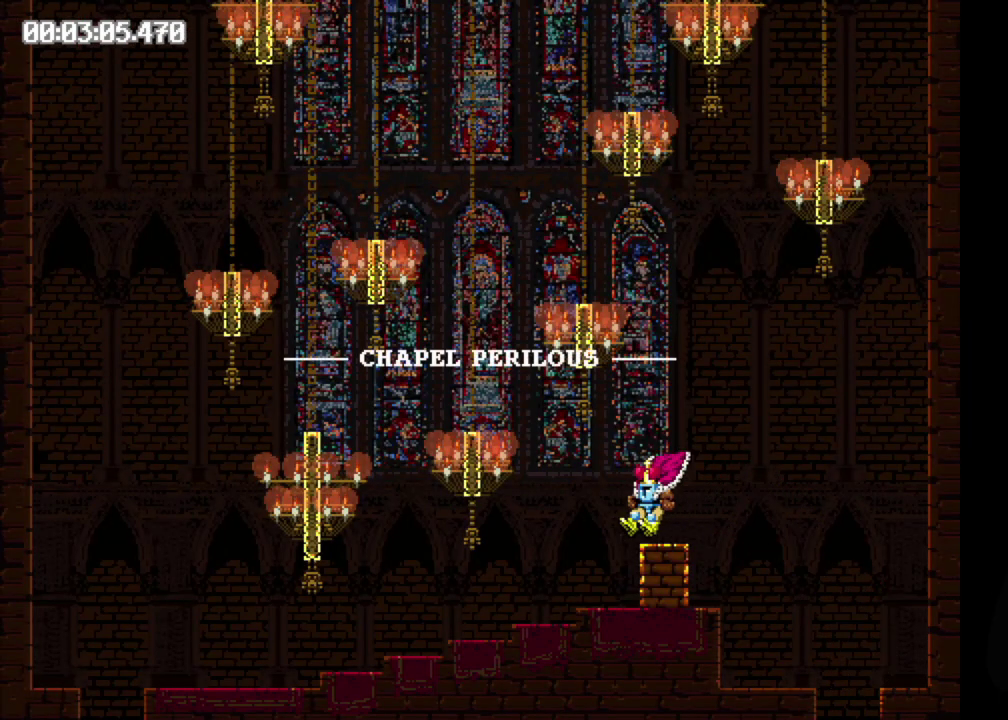
{"buttons": ["B", "DPAD_LEFT"], "events": [[83, "B", "down"]]}
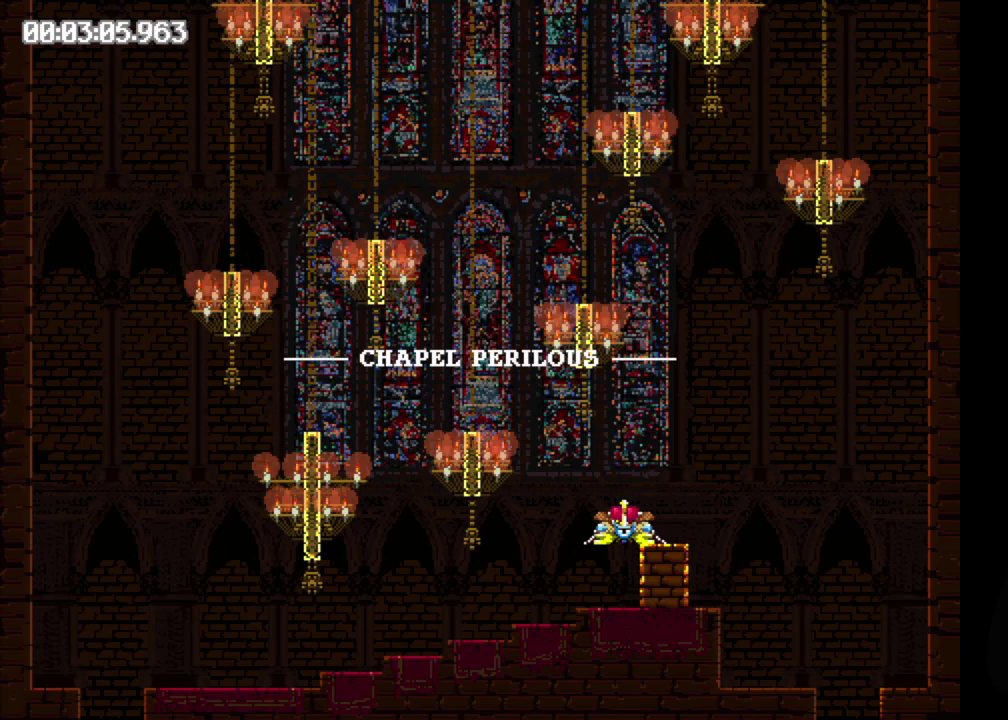
{"buttons": ["DPAD_LEFT"], "events": [[50, "B", "up"]]}
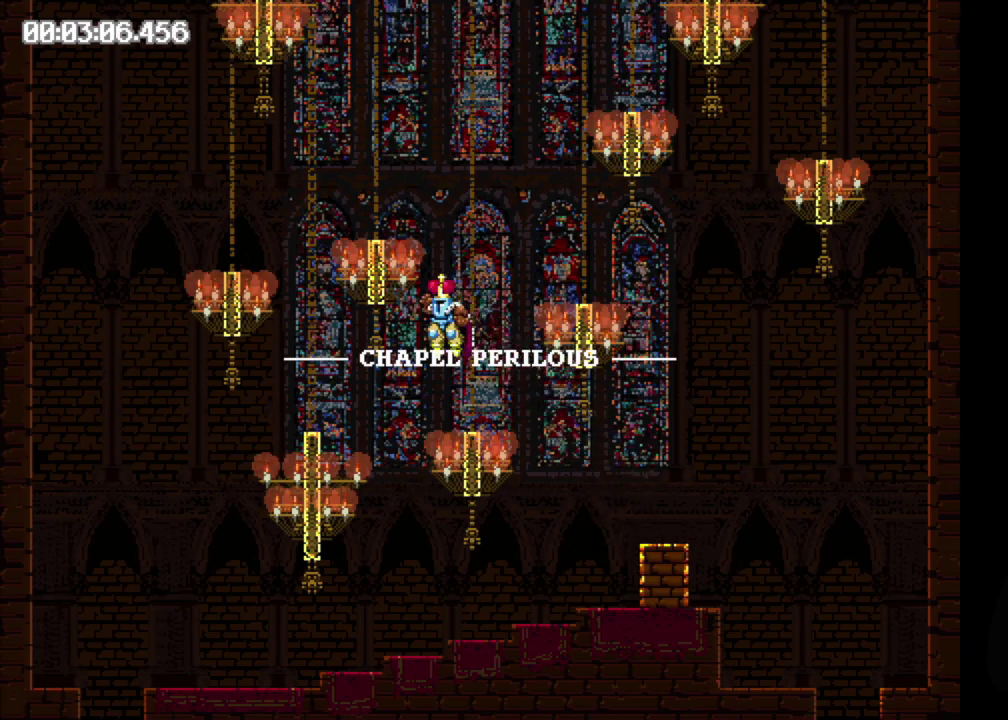
{"buttons": ["B", "DPAD_LEFT"], "events": [[17, "B", "down"]]}
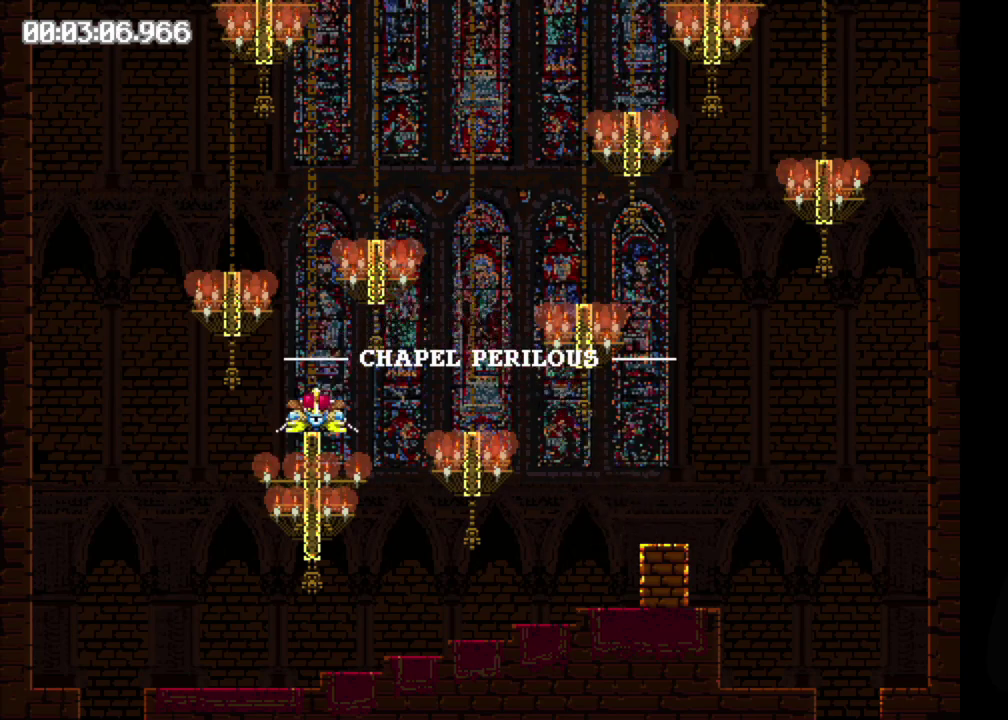
{"buttons": ["DPAD_LEFT"], "events": [[300, "B", "up"]]}
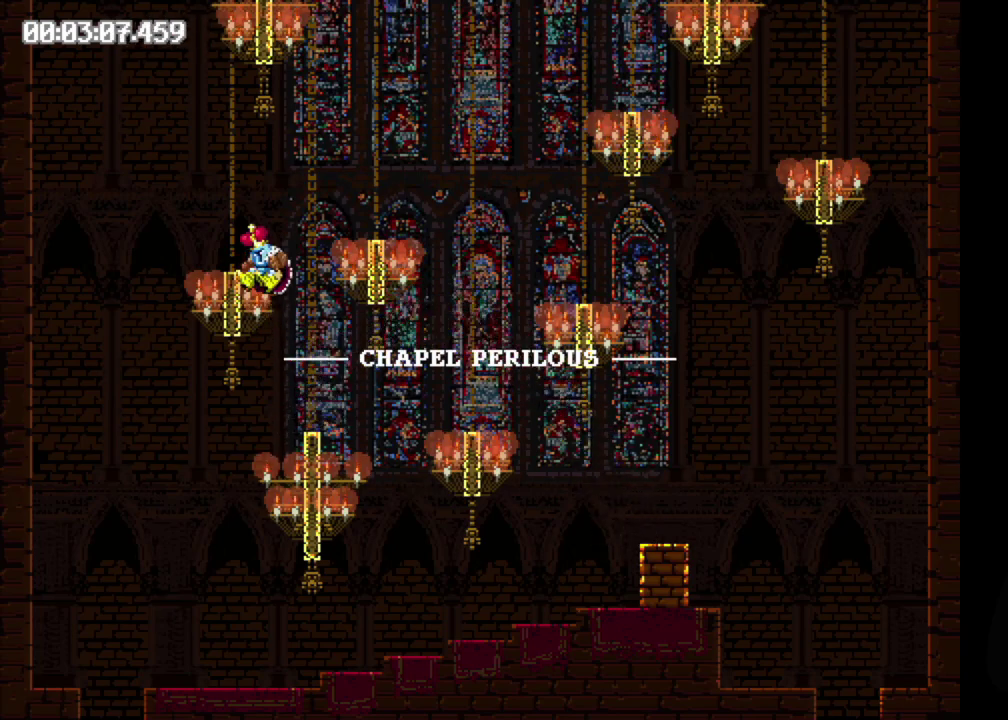
{"buttons": ["B", "DPAD_RIGHT"], "events": [[50, "DPAD_LEFT", "up"], [217, "DPAD_RIGHT", "down"], [367, "B", "down"]]}
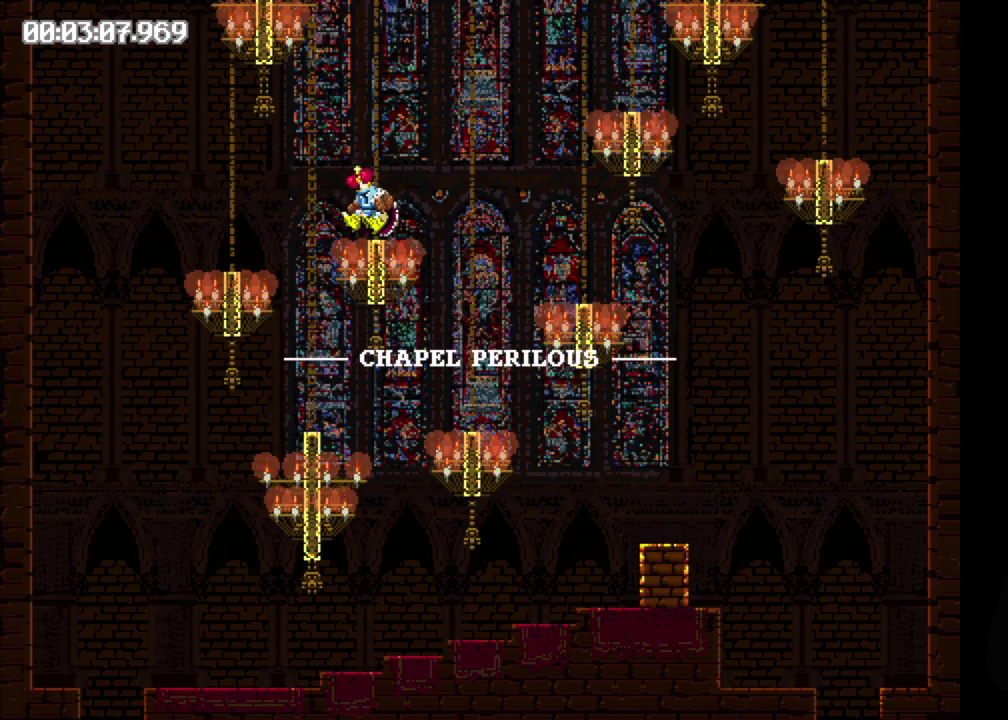
{"buttons": ["DPAD_RIGHT"], "events": [[450, "B", "up"]]}
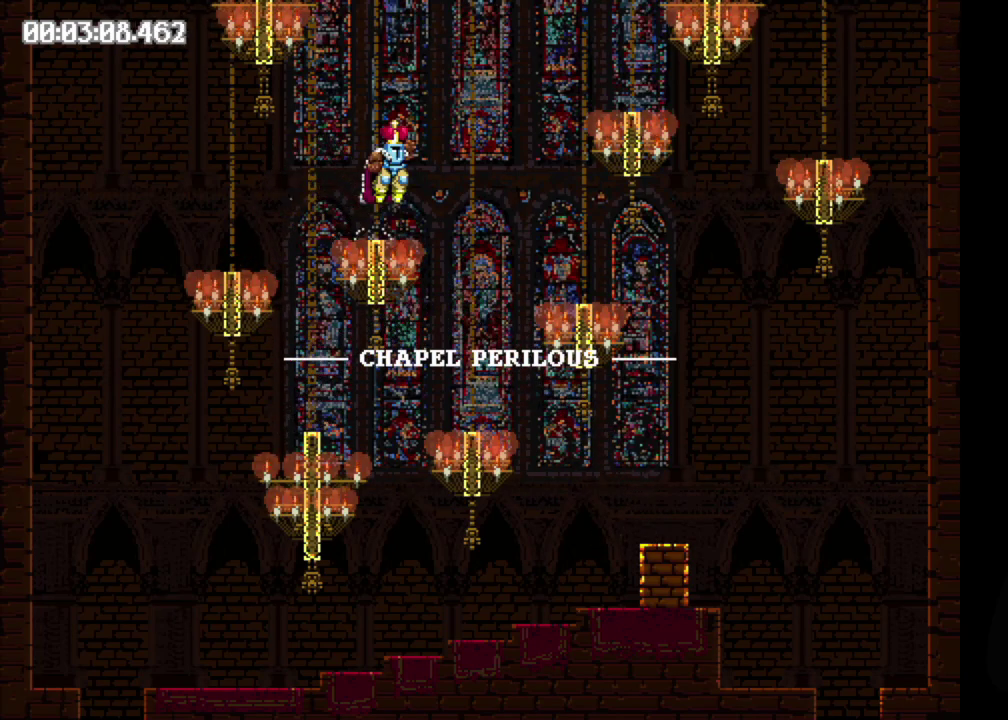
{"buttons": ["B", "DPAD_LEFT"], "events": [[333, "DPAD_RIGHT", "up"], [383, "B", "down"], [467, "DPAD_LEFT", "down"]]}
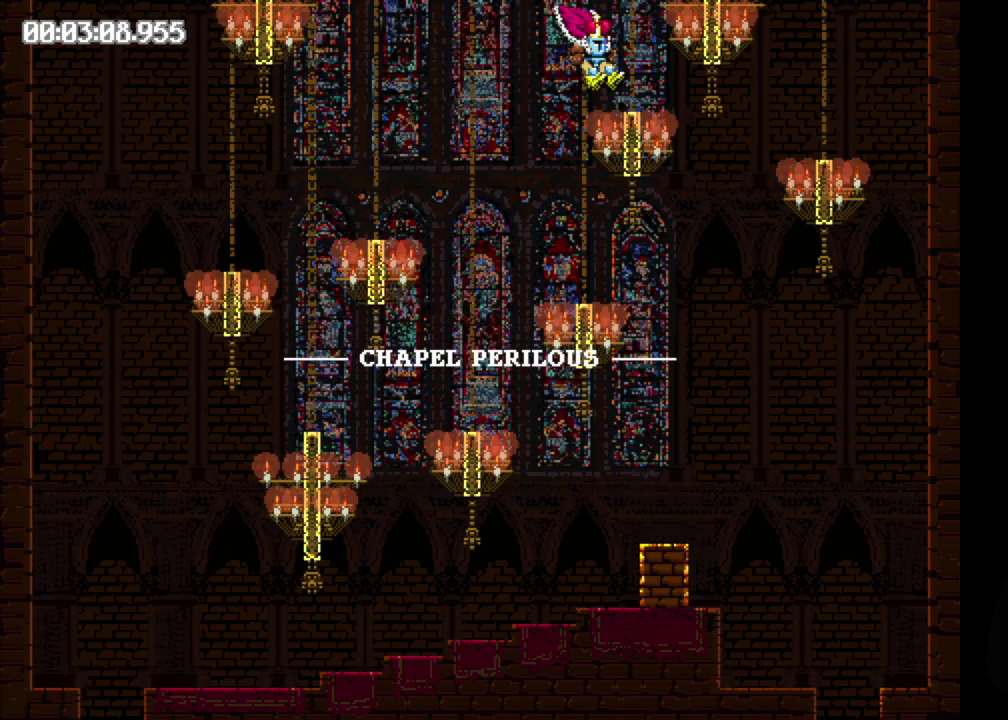
{"buttons": ["B", "DPAD_LEFT"], "events": []}
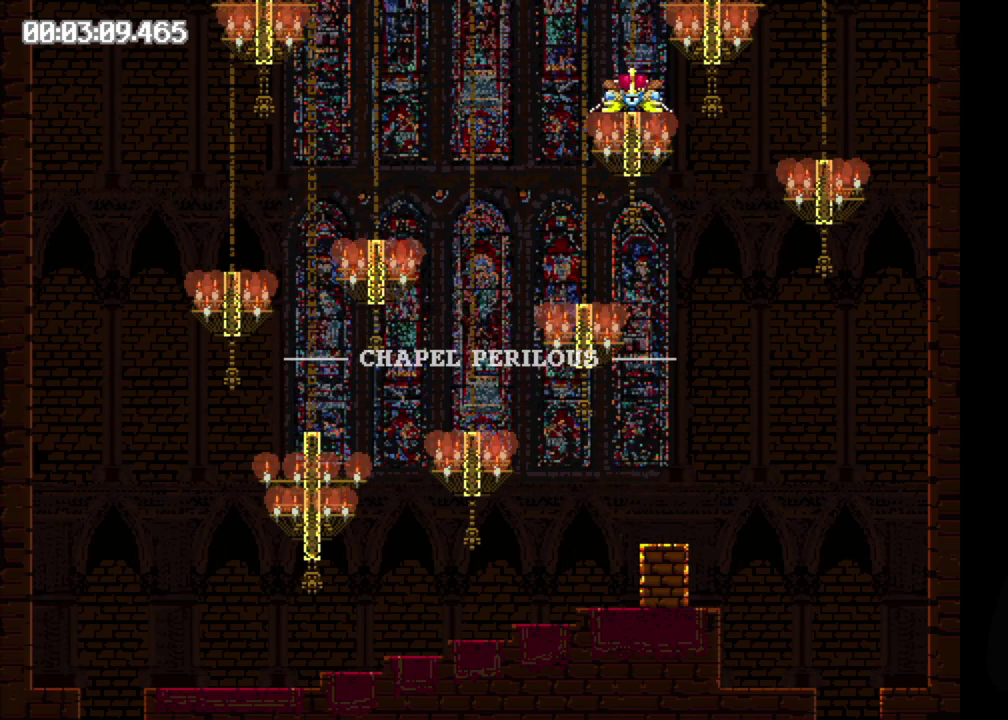
{"buttons": ["DPAD_LEFT"], "events": [[417, "B", "up"]]}
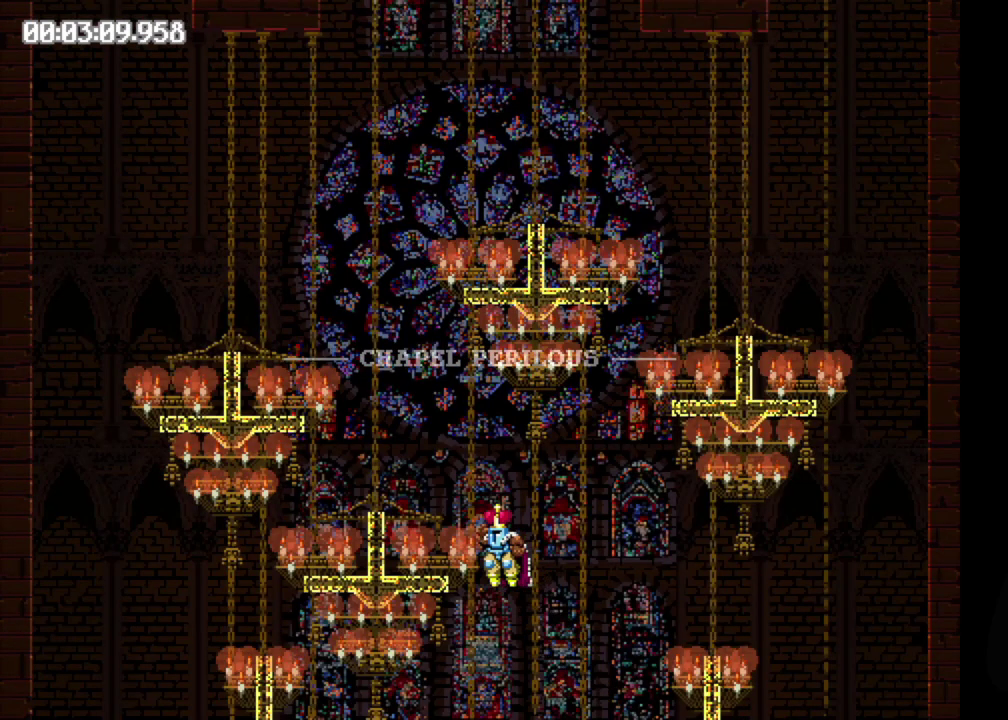
{"buttons": ["B", "DPAD_LEFT"], "events": [[383, "B", "down"]]}
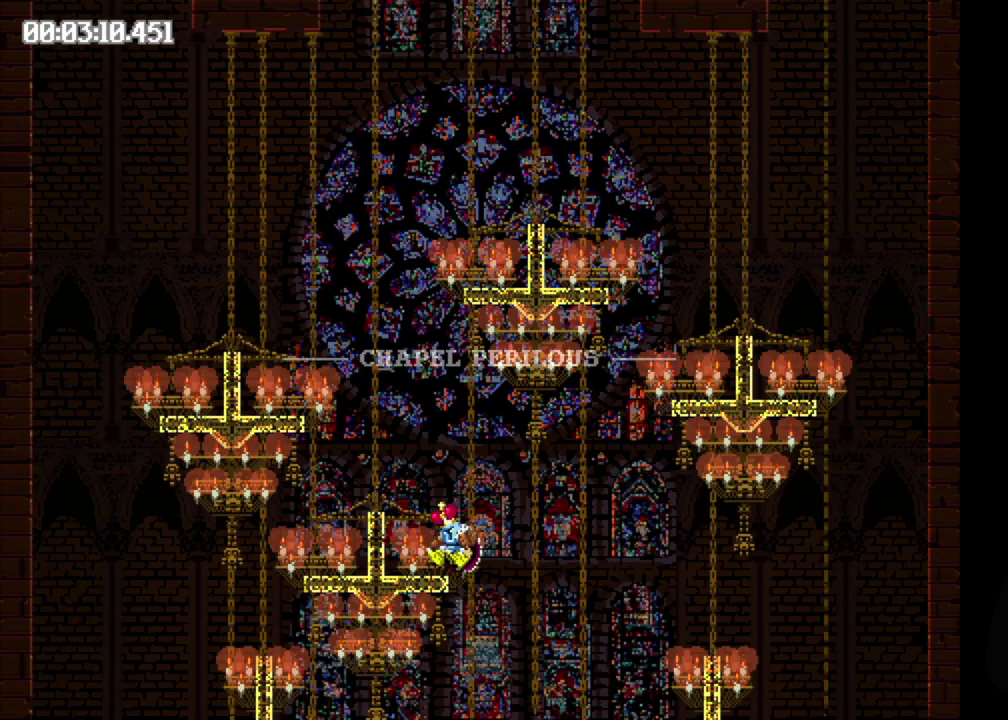
{"buttons": ["DPAD_LEFT"], "events": [[450, "B", "up"]]}
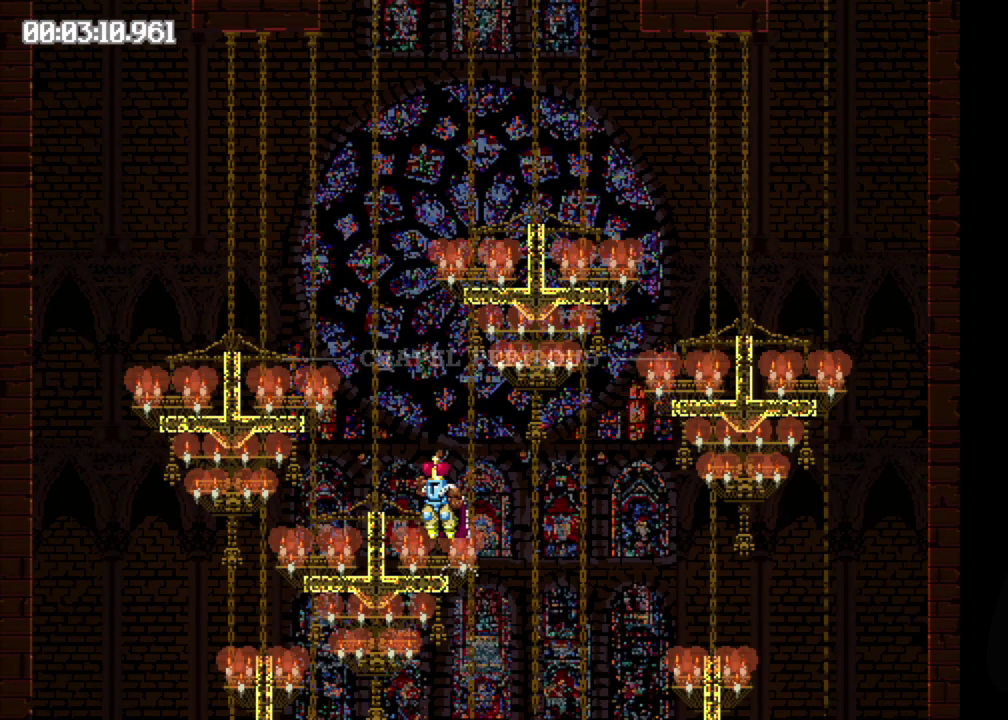
{"buttons": ["B", "DPAD_RIGHT"], "events": [[150, "DPAD_LEFT", "up"], [350, "DPAD_RIGHT", "down"], [367, "B", "down"]]}
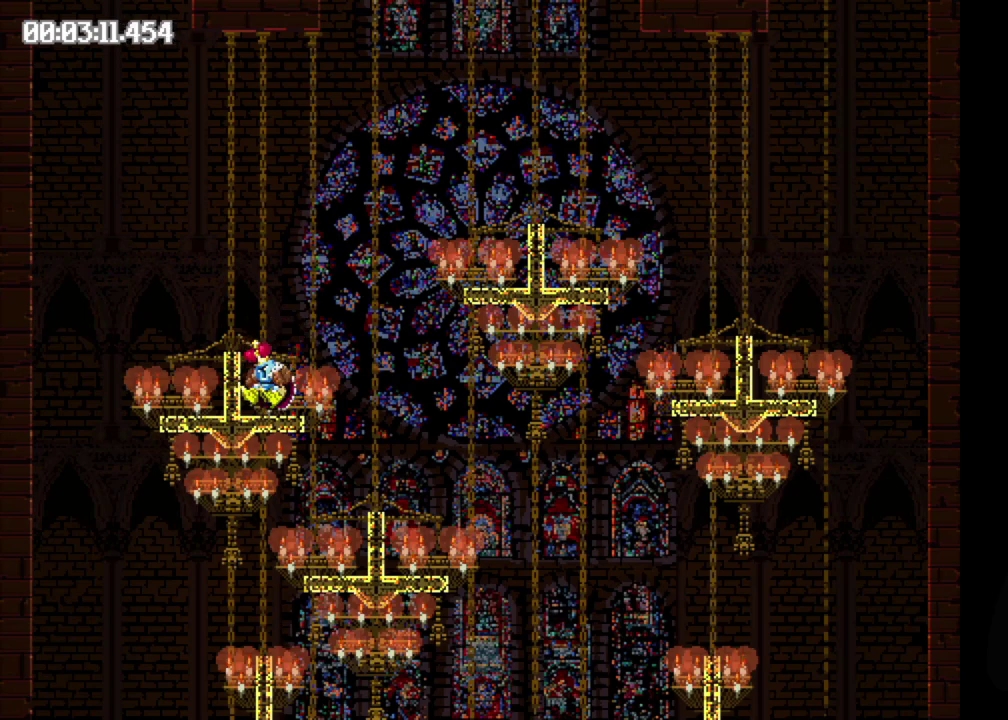
{"buttons": ["DPAD_RIGHT"], "events": [[500, "B", "up"]]}
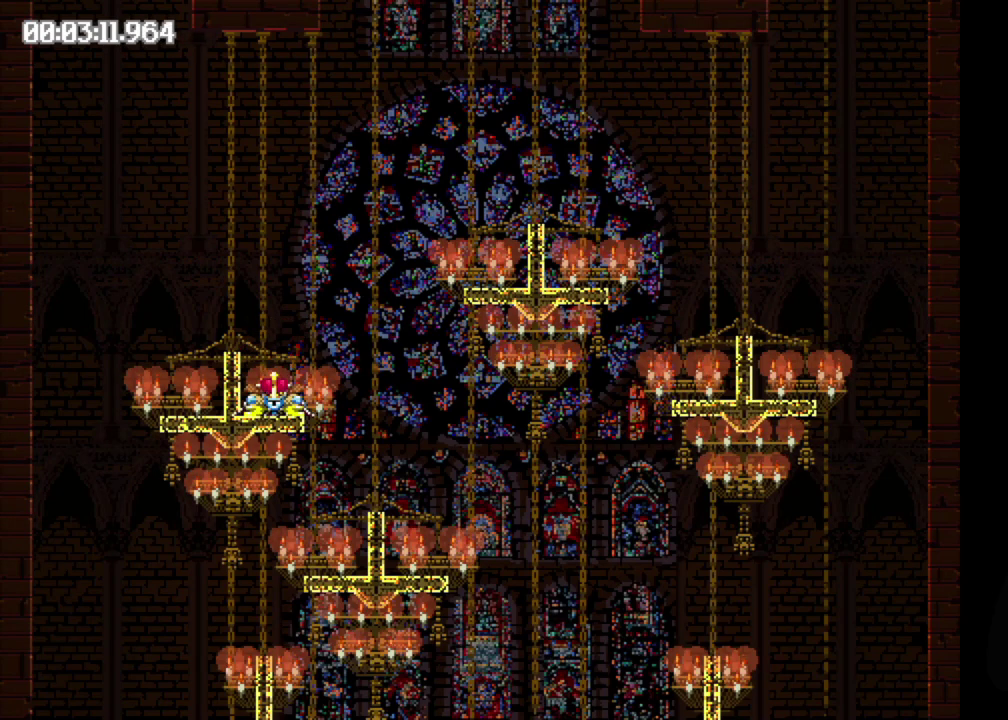
{"buttons": ["B", "DPAD_LEFT"], "events": [[233, "DPAD_RIGHT", "up"], [400, "B", "down"], [450, "DPAD_LEFT", "down"]]}
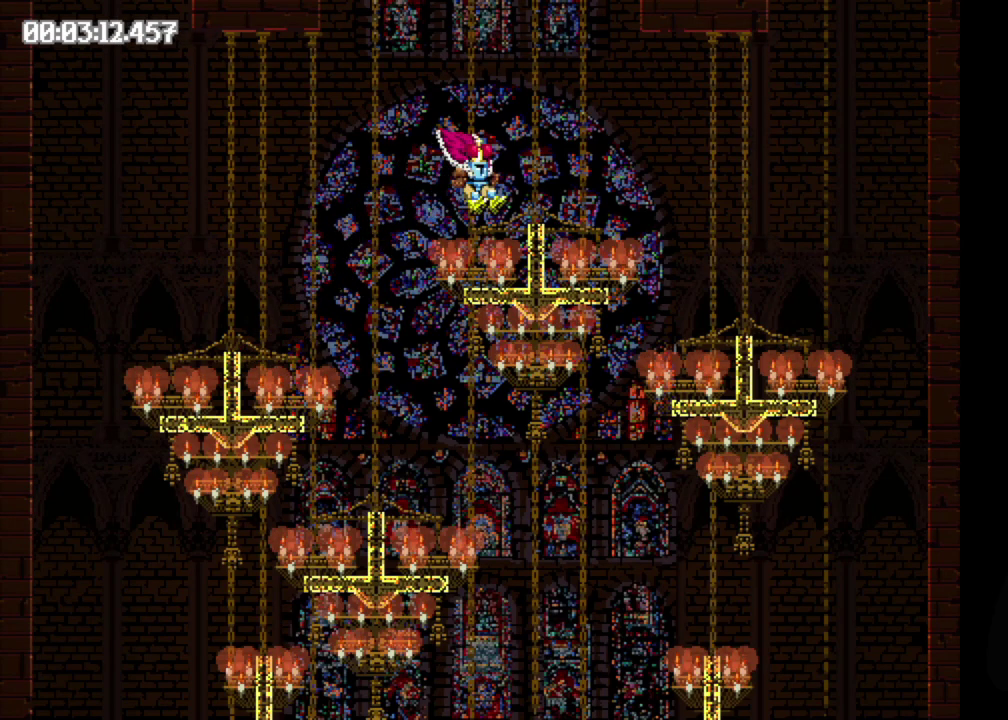
{"buttons": ["B", "DPAD_LEFT"], "events": []}
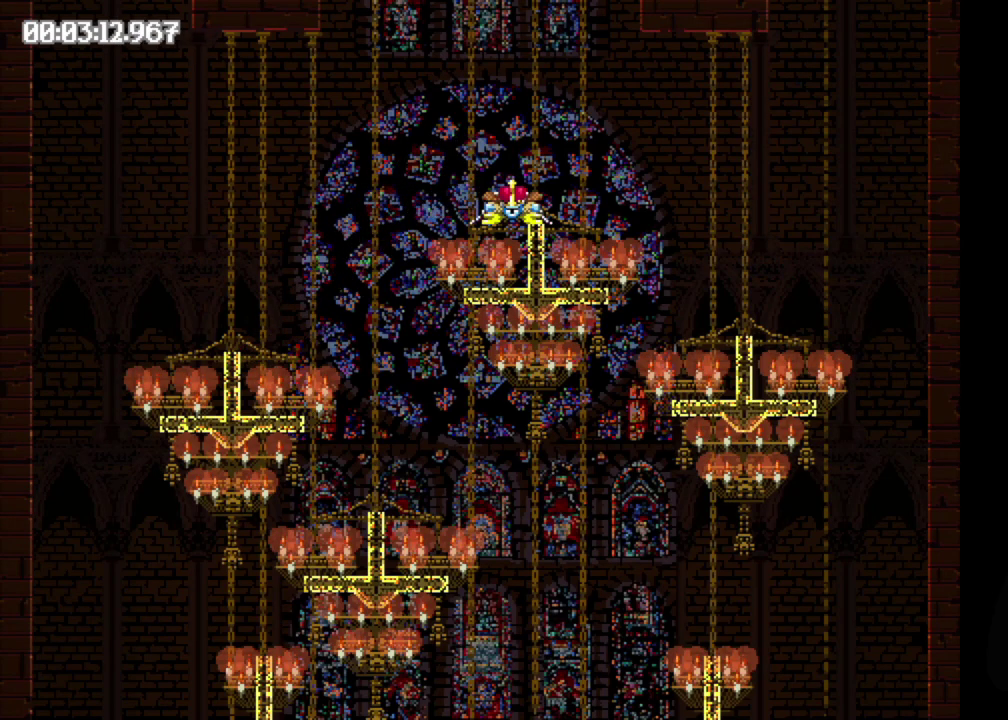
{"buttons": [], "events": [[150, "B", "up"], [417, "DPAD_LEFT", "up"]]}
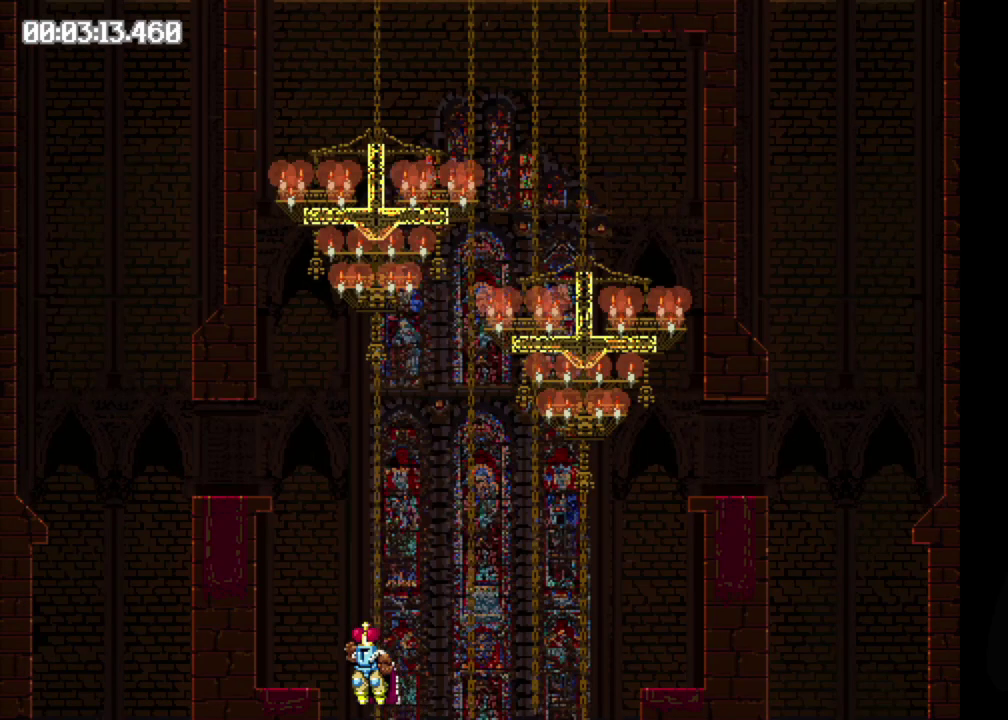
{"buttons": ["B", "DPAD_RIGHT"], "events": [[50, "DPAD_RIGHT", "down"], [150, "B", "down"]]}
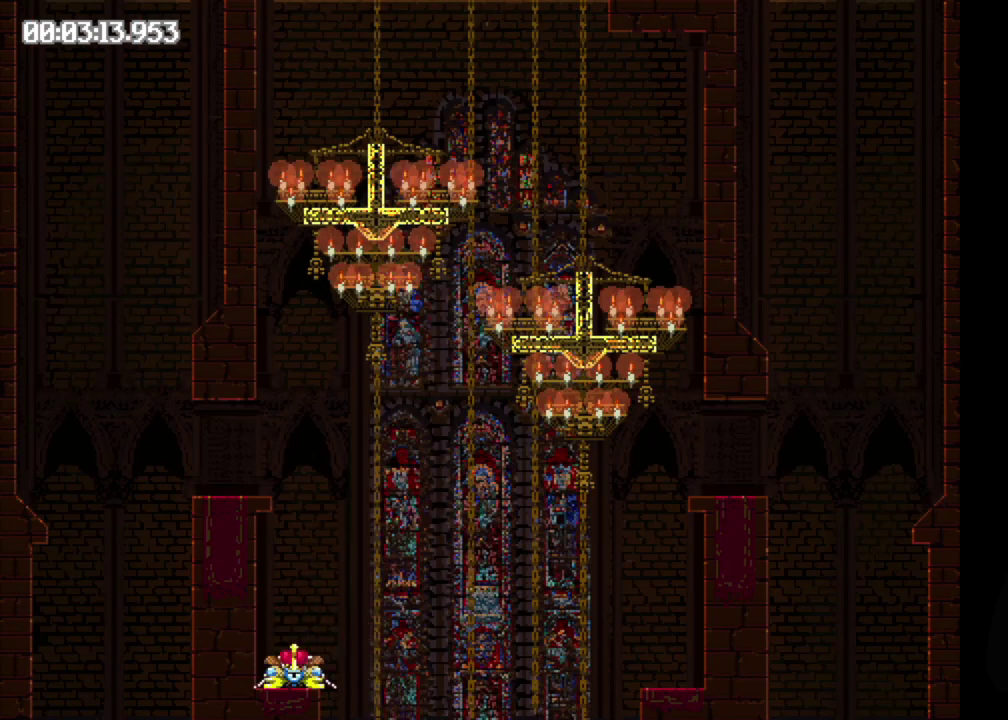
{"buttons": [], "events": [[233, "B", "up"], [400, "DPAD_RIGHT", "up"]]}
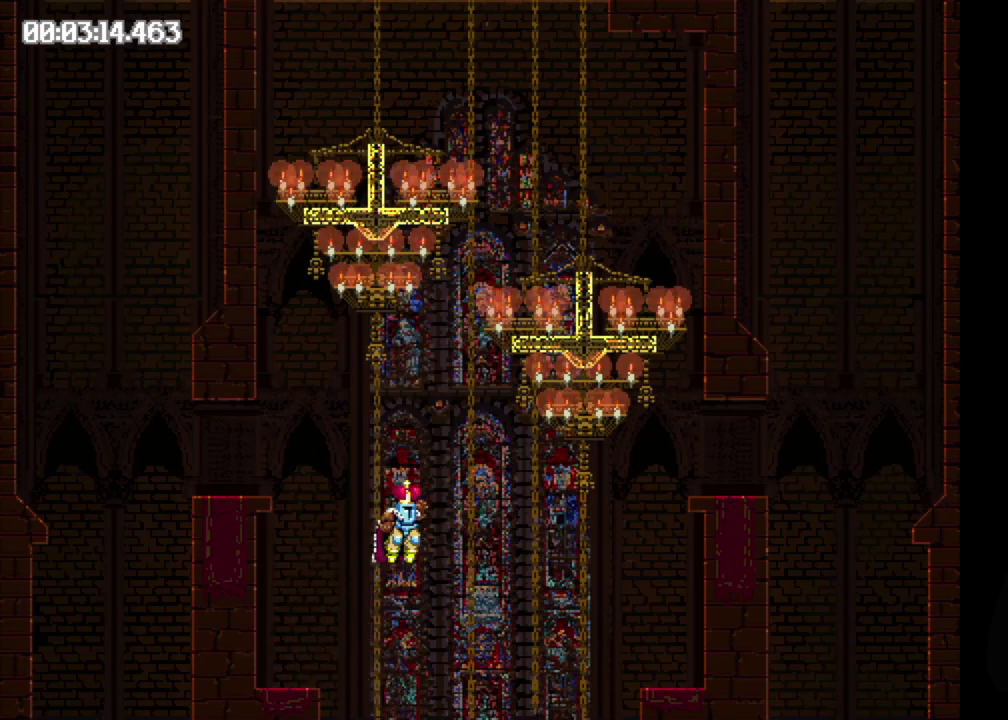
{"buttons": ["B", "DPAD_LEFT"], "events": [[33, "DPAD_LEFT", "down"], [300, "B", "down"]]}
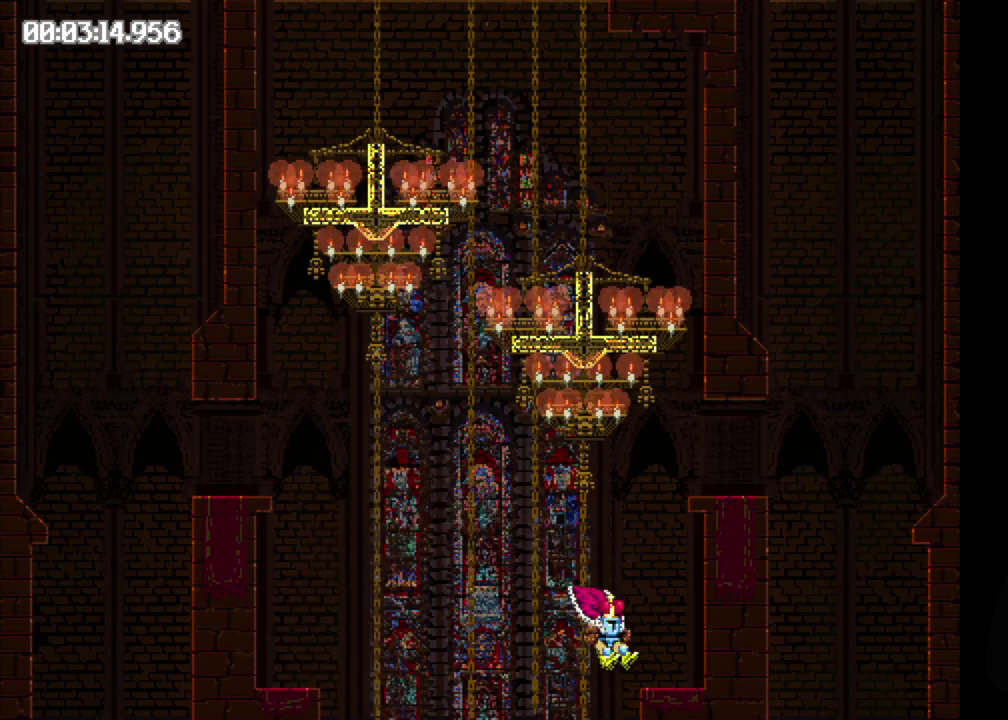
{"buttons": ["B", "DPAD_LEFT"], "events": []}
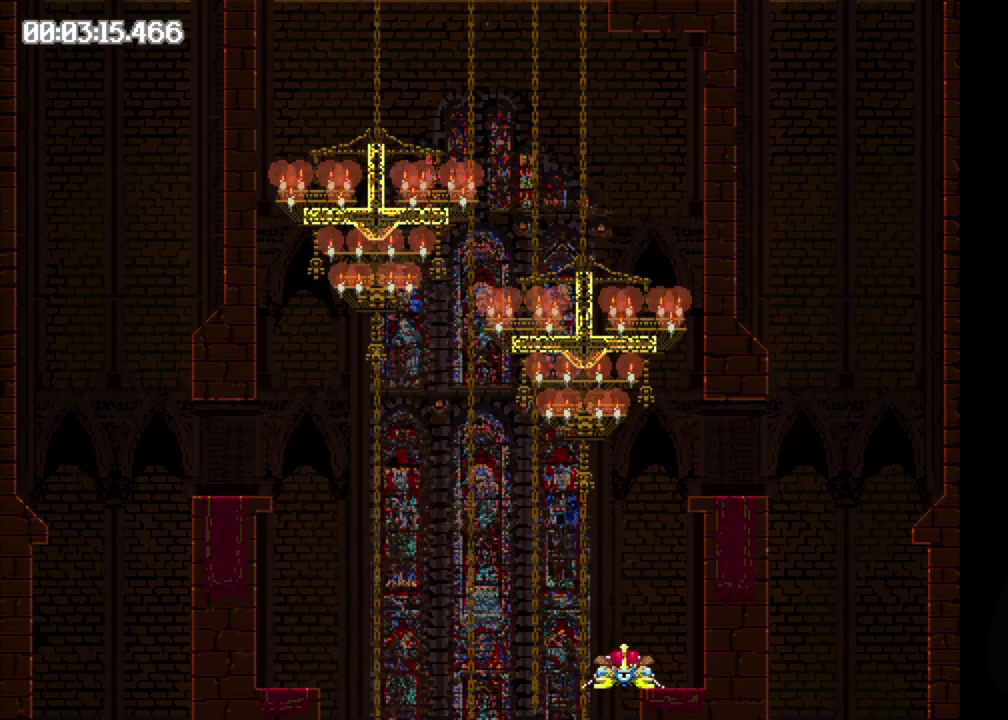
{"buttons": ["DPAD_RIGHT"], "events": [[83, "B", "up"], [300, "DPAD_LEFT", "up"], [400, "DPAD_RIGHT", "down"]]}
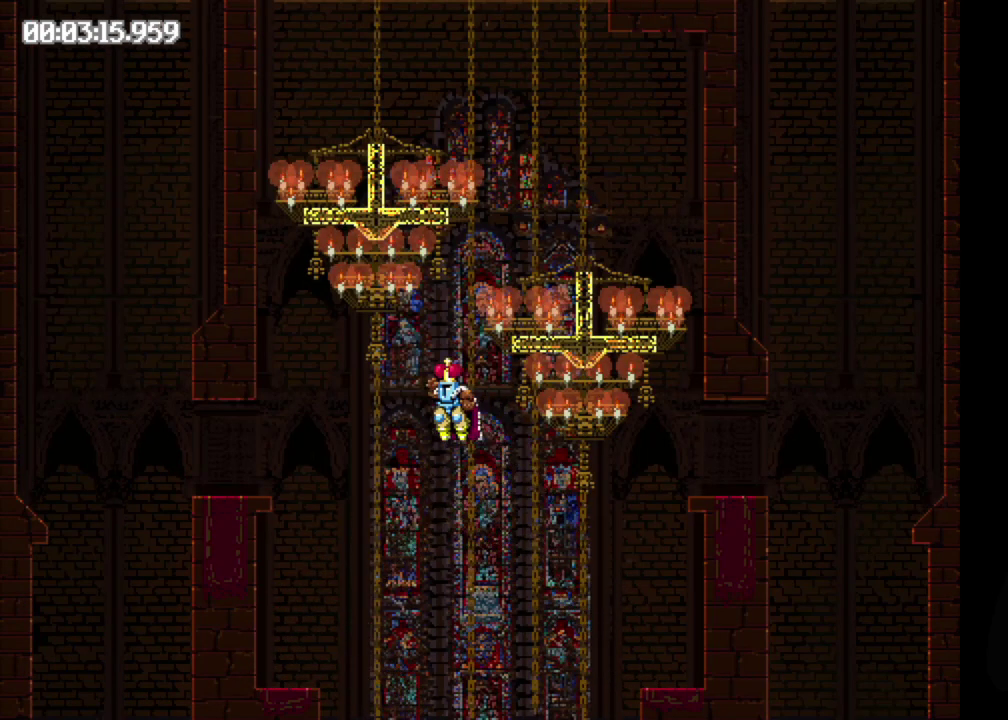
{"buttons": ["B", "DPAD_RIGHT"], "events": [[200, "B", "down"]]}
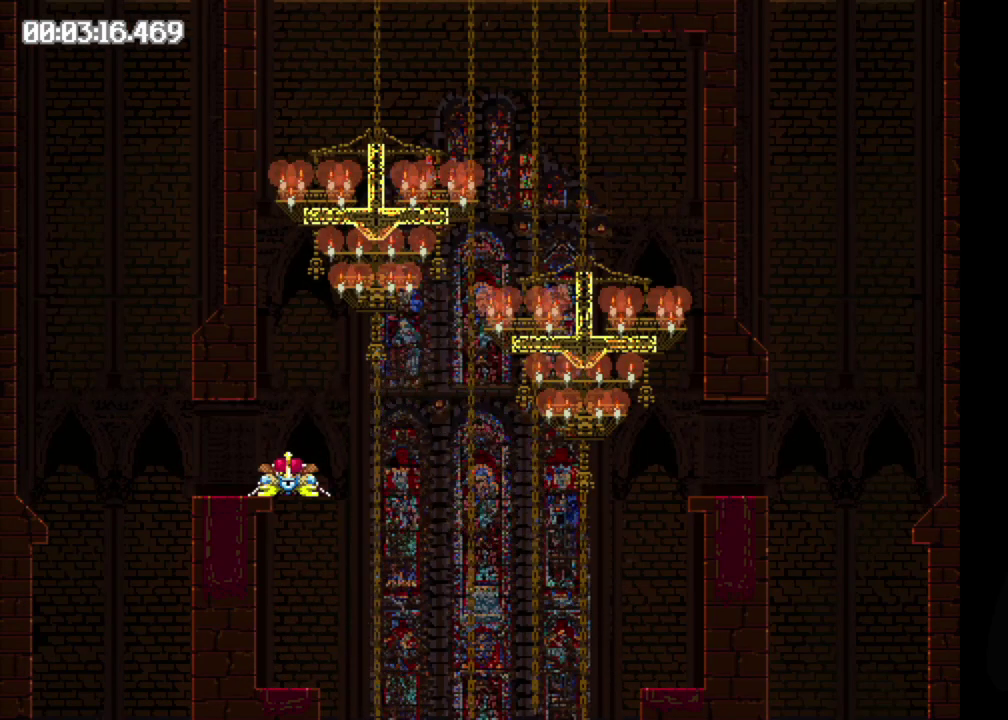
{"buttons": ["DPAD_RIGHT"], "events": [[350, "B", "up"]]}
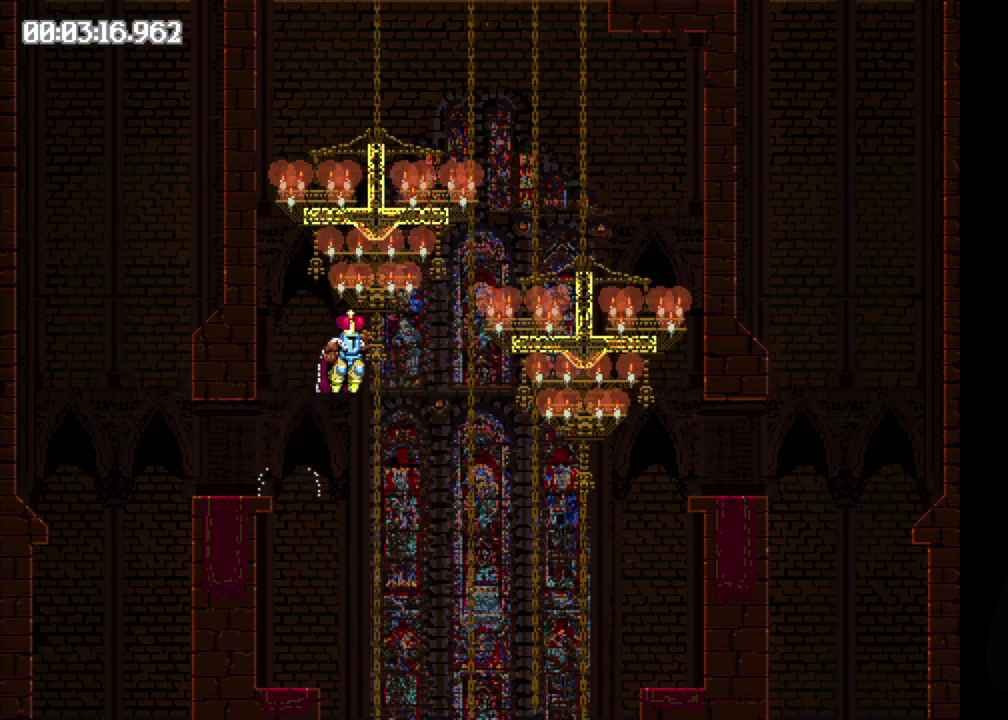
{"buttons": ["B", "DPAD_RIGHT"], "events": [[267, "B", "down"]]}
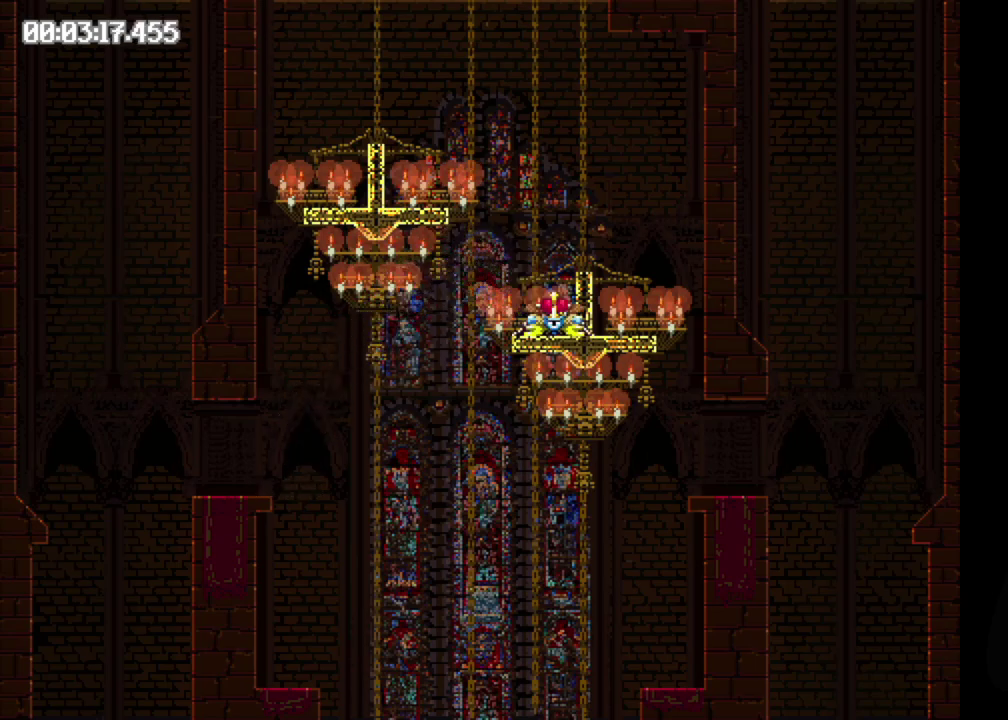
{"buttons": ["DPAD_RIGHT"], "events": [[383, "B", "up"]]}
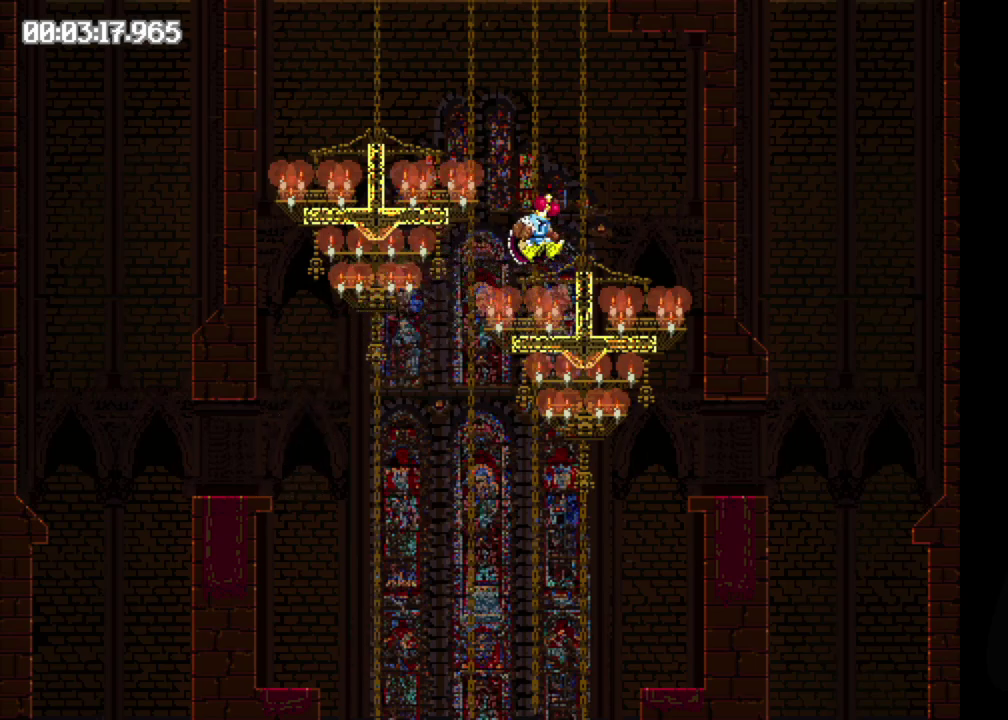
{"buttons": ["DPAD_LEFT"], "events": [[33, "DPAD_RIGHT", "up"], [200, "DPAD_LEFT", "down"], [367, "B", "down"], [433, "B", "up"]]}
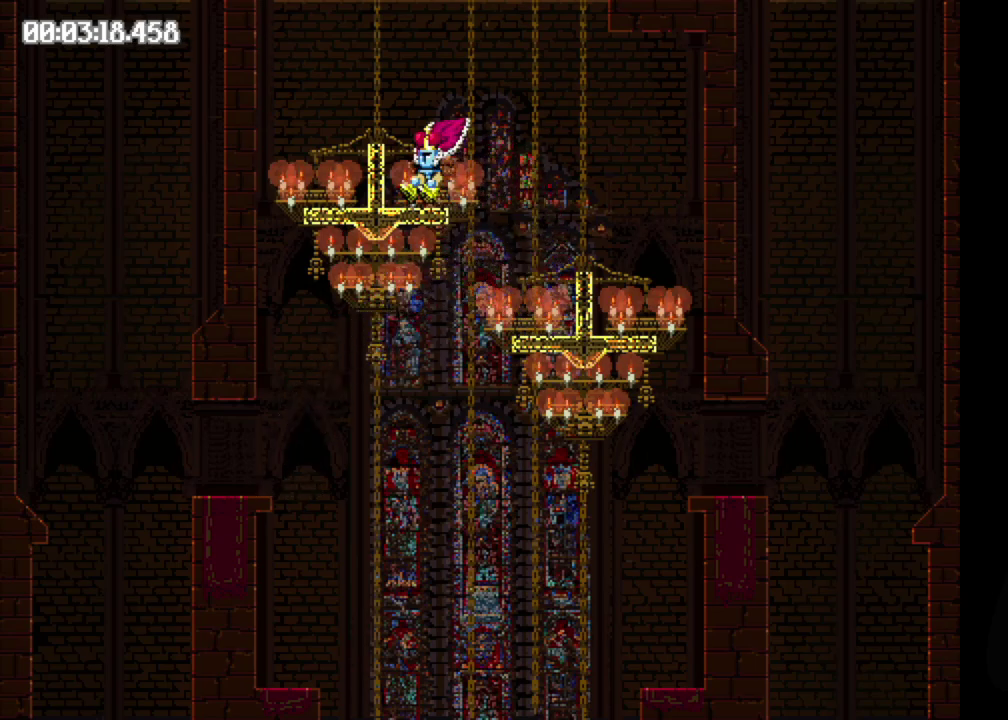
{"buttons": ["B", "DPAD_RIGHT"], "events": [[117, "B", "down"], [200, "DPAD_LEFT", "up"], [350, "DPAD_RIGHT", "down"]]}
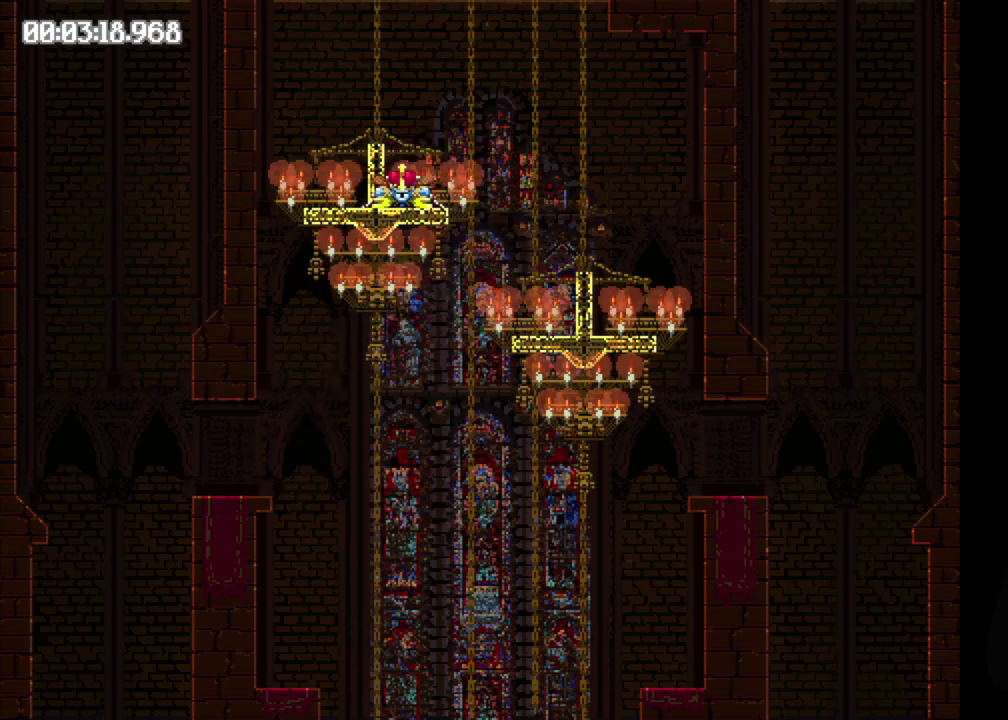
{"buttons": ["DPAD_RIGHT"], "events": [[167, "B", "up"]]}
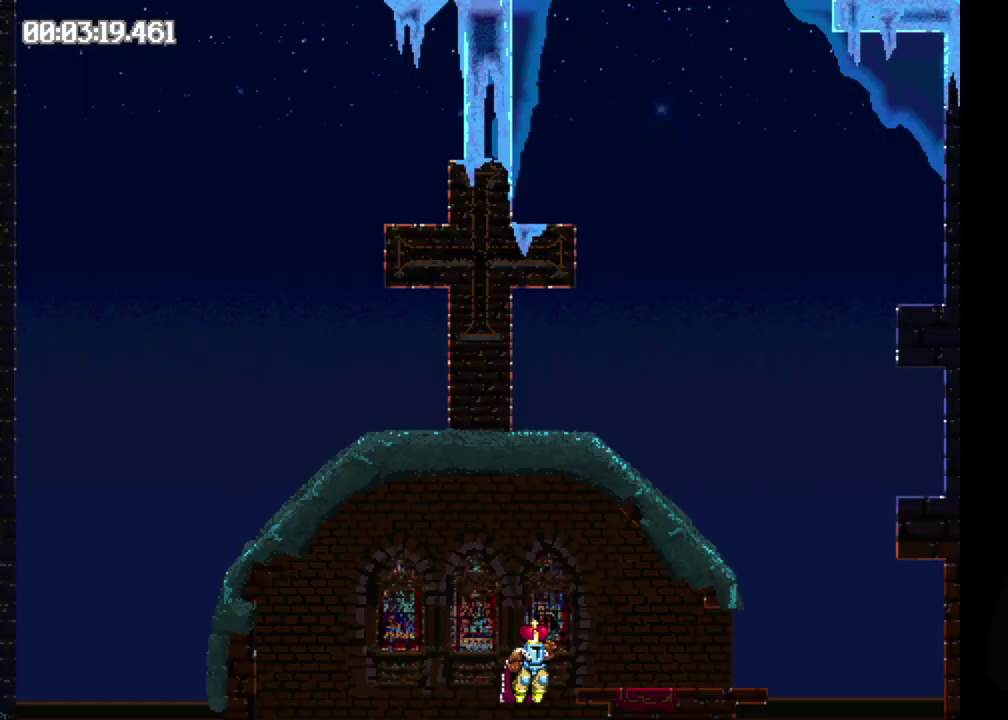
{"buttons": ["DPAD_RIGHT"], "events": []}
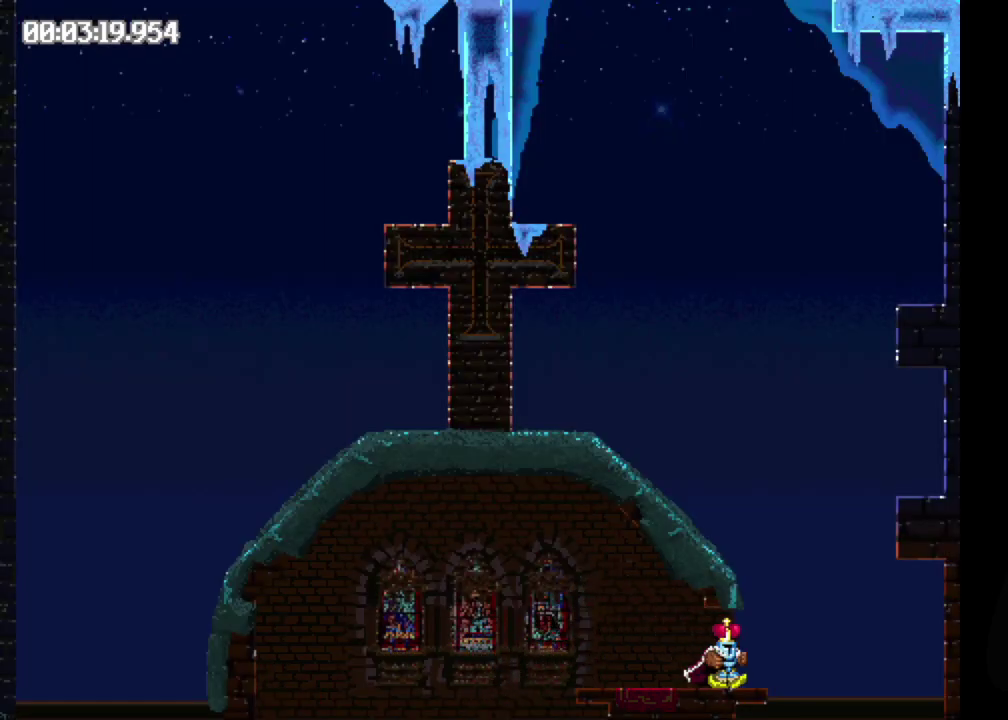
{"buttons": ["B", "DPAD_RIGHT"], "events": [[50, "B", "down"]]}